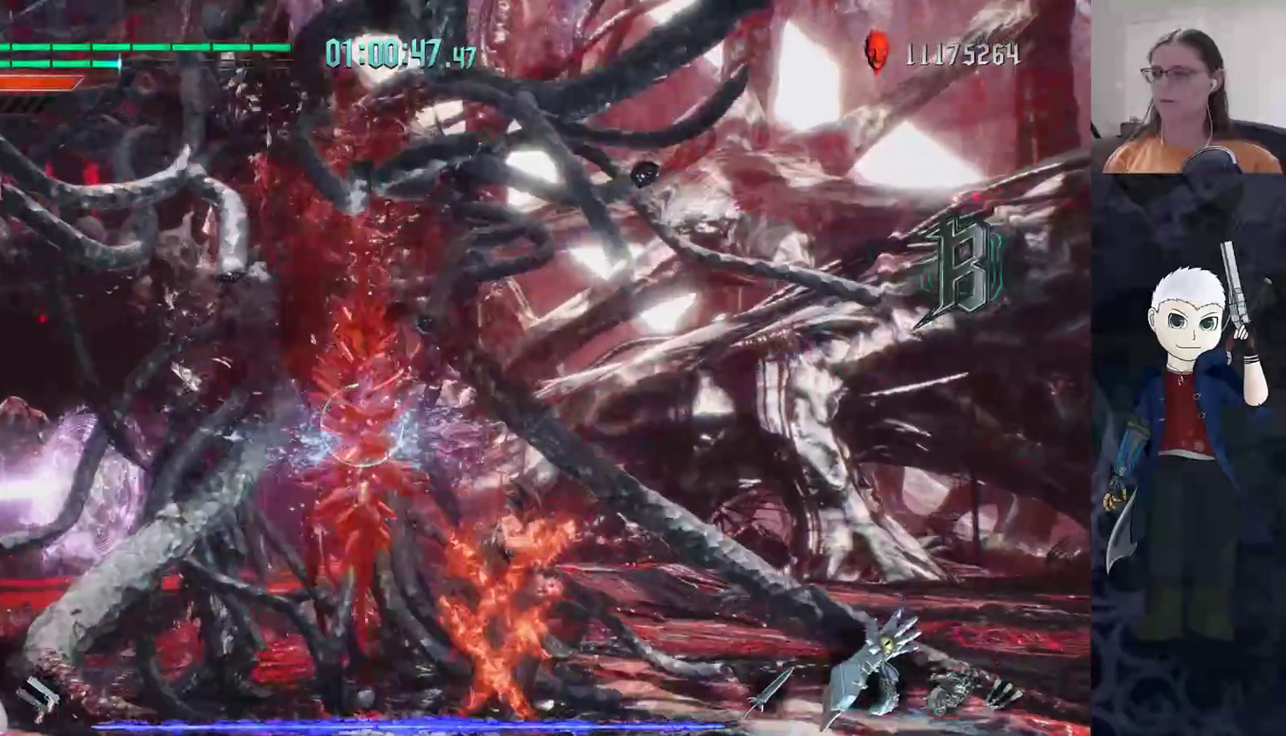
Gameplay with a controller (PlayStation layout); each line is a JSON object with the inputs held at the frame after it. "events" lists button and stick changes between this image and that frame as [ms after this image, input, new state], when the widget could be followed in between. Not read: R1 R2 R3.
{"buttons": [], "left_stick": "up", "right_stick": "center", "events": [[367, "CIRCLE", "up"], [450, "left_stick", "up"]]}
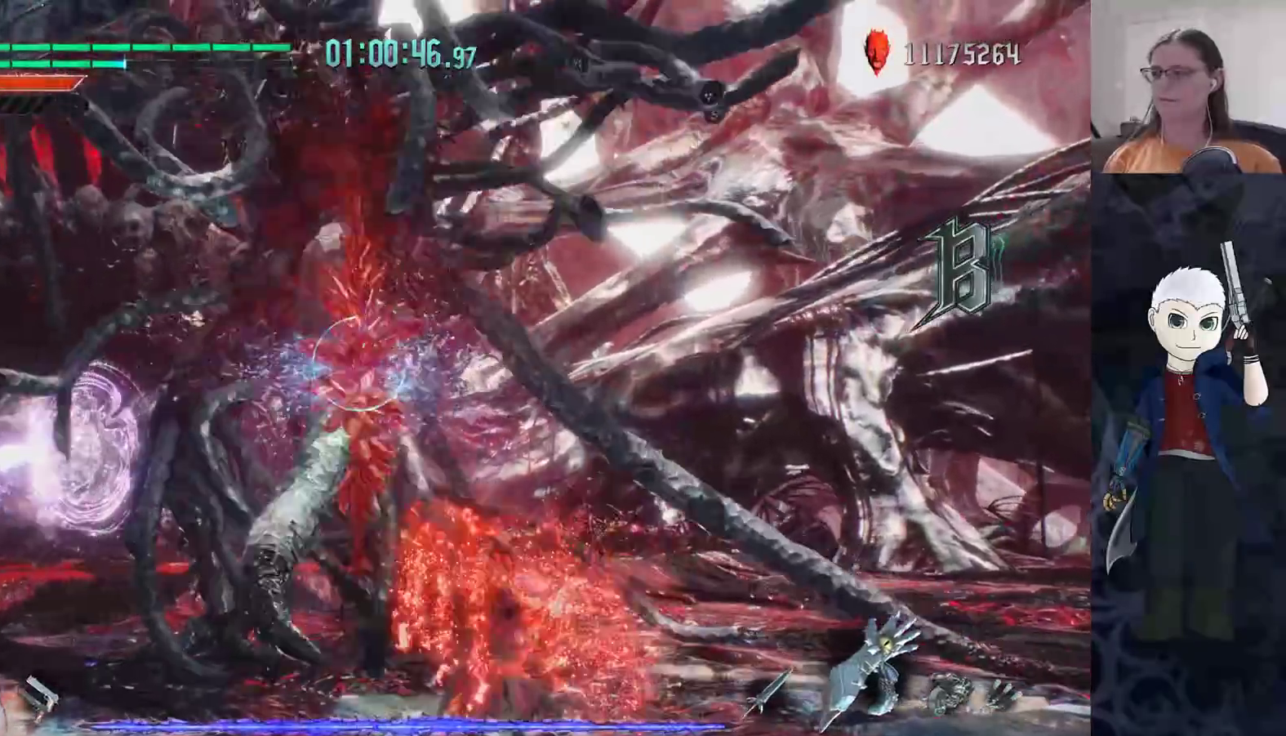
{"buttons": [], "left_stick": "center", "right_stick": "center", "events": [[150, "TRIANGLE", "down"], [167, "left_stick", "center"], [217, "TRIANGLE", "up"], [300, "TRIANGLE", "down"], [367, "TRIANGLE", "up"], [433, "TRIANGLE", "down"], [500, "TRIANGLE", "up"]]}
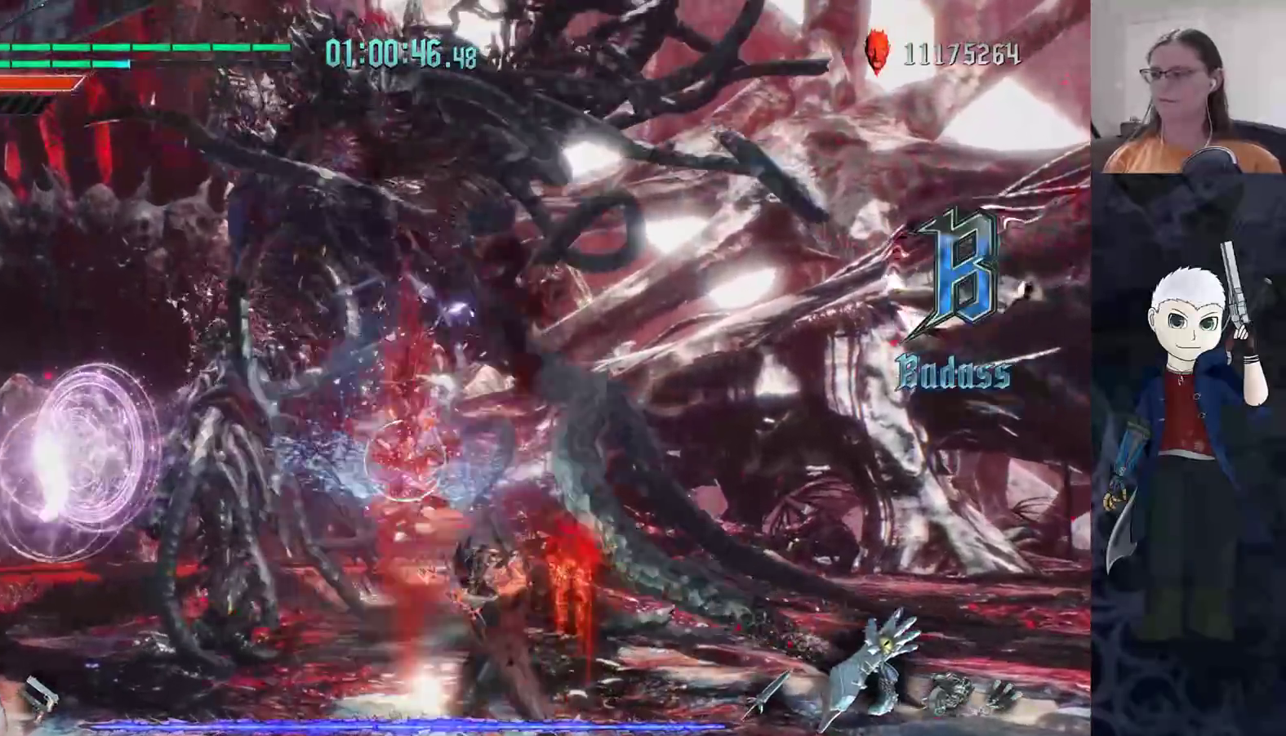
{"buttons": ["TRIANGLE"], "left_stick": "center", "right_stick": "center", "events": [[67, "TRIANGLE", "down"], [150, "TRIANGLE", "up"], [200, "TRIANGLE", "down"], [283, "TRIANGLE", "up"], [333, "TRIANGLE", "down"], [417, "TRIANGLE", "up"], [467, "TRIANGLE", "down"]]}
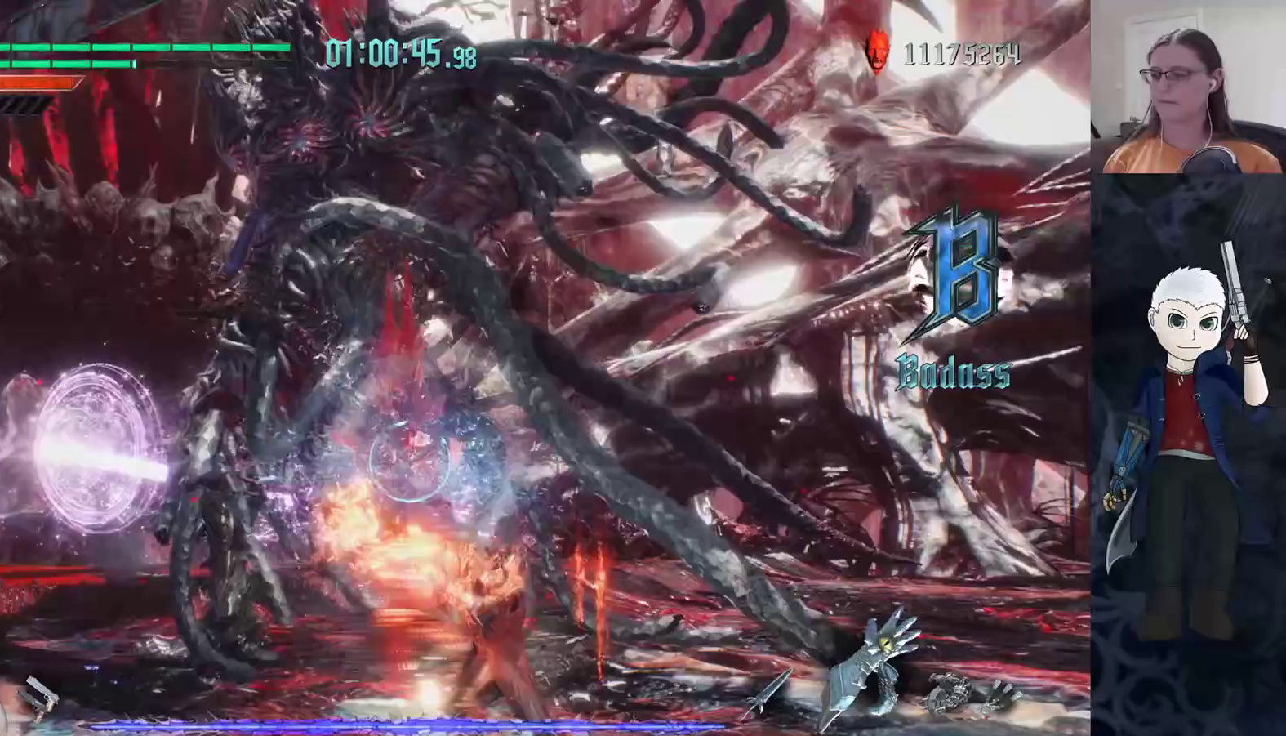
{"buttons": [], "left_stick": "center", "right_stick": "center", "events": [[450, "TRIANGLE", "up"]]}
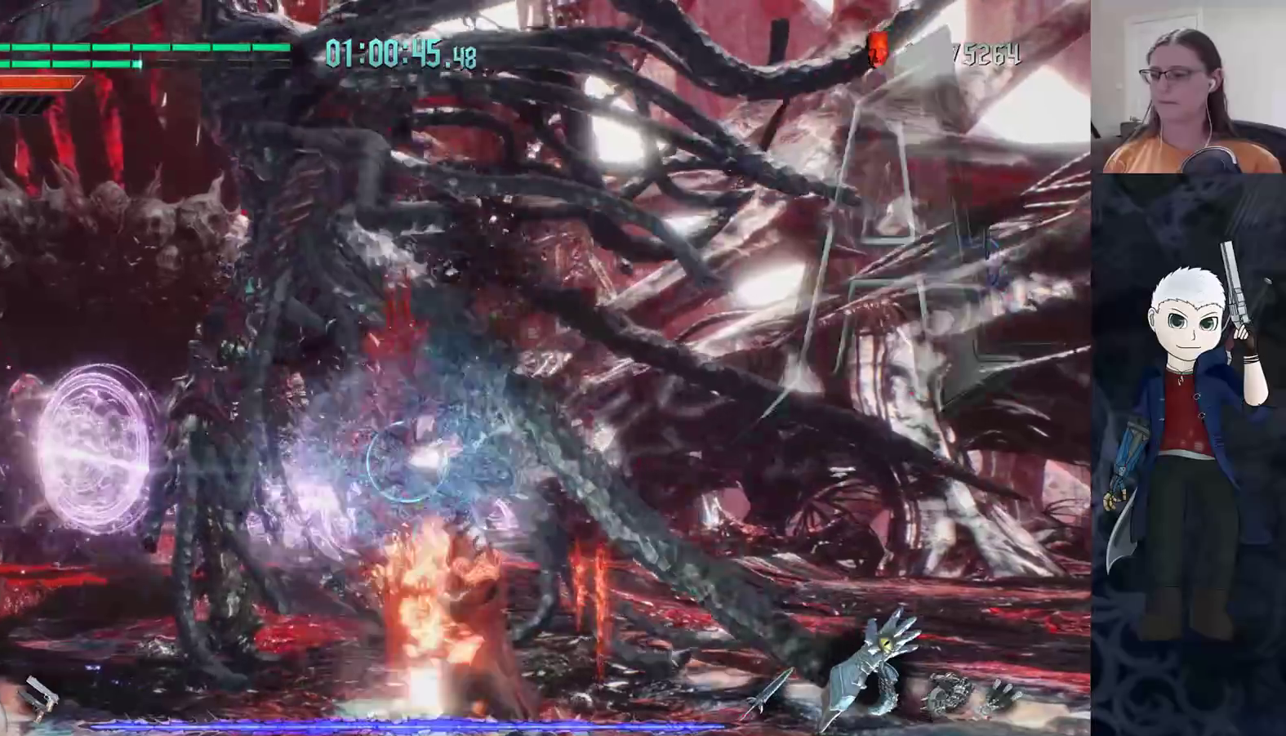
{"buttons": [], "left_stick": "center", "right_stick": "center", "events": [[17, "TRIANGLE", "down"], [83, "TRIANGLE", "up"], [150, "TRIANGLE", "down"], [217, "TRIANGLE", "up"], [267, "TRIANGLE", "down"], [350, "TRIANGLE", "up"], [417, "TRIANGLE", "down"], [467, "TRIANGLE", "up"]]}
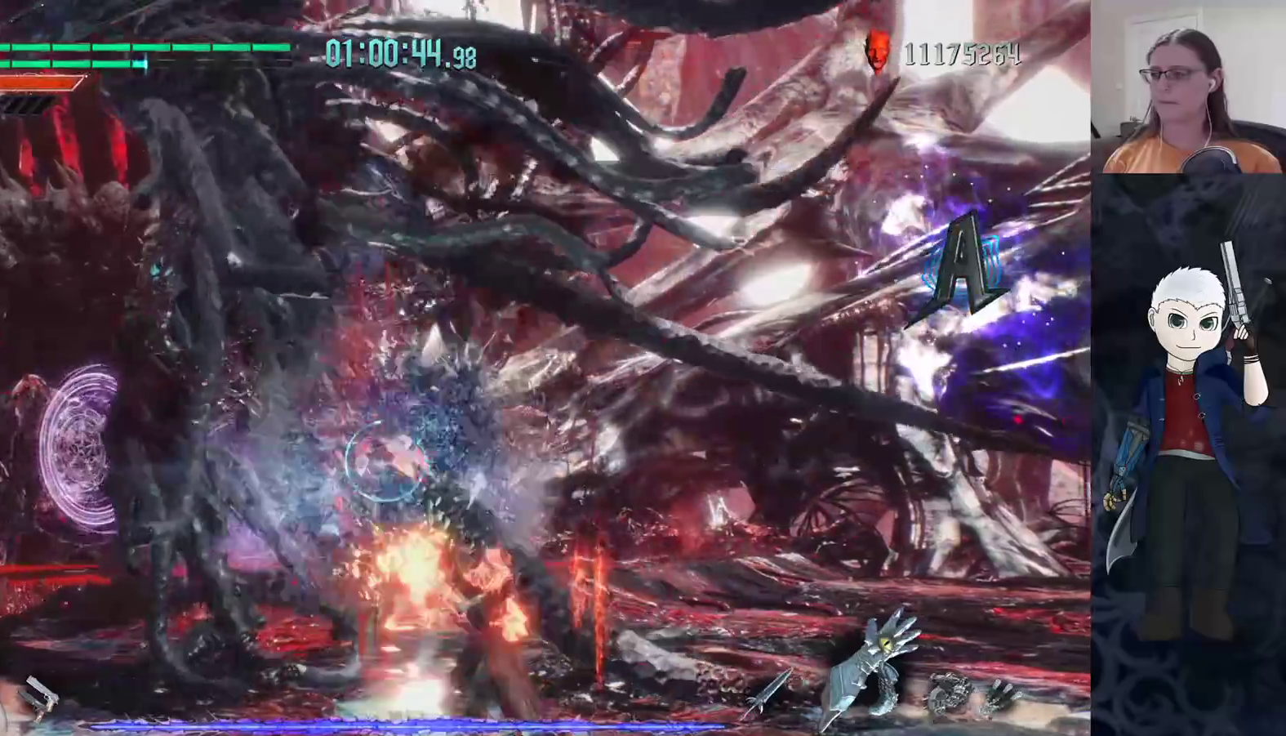
{"buttons": ["CIRCLE"], "left_stick": "center", "right_stick": "center", "events": [[33, "TRIANGLE", "down"], [100, "TRIANGLE", "up"], [150, "TRIANGLE", "down"], [167, "DPAD_RIGHT", "down"], [233, "TRIANGLE", "up"], [250, "DPAD_RIGHT", "up"], [367, "left_stick", "down"], [433, "CIRCLE", "down"], [500, "left_stick", "center"]]}
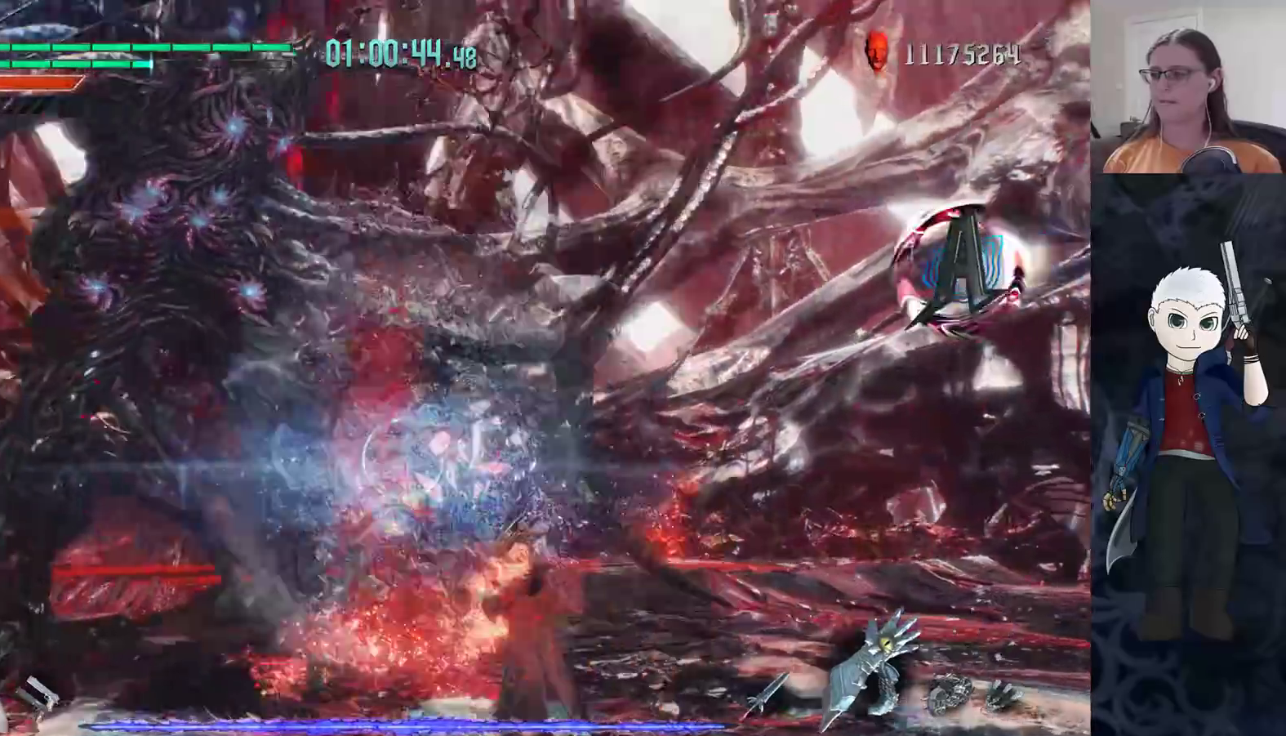
{"buttons": [], "left_stick": "center", "right_stick": "center", "events": [[33, "CIRCLE", "up"]]}
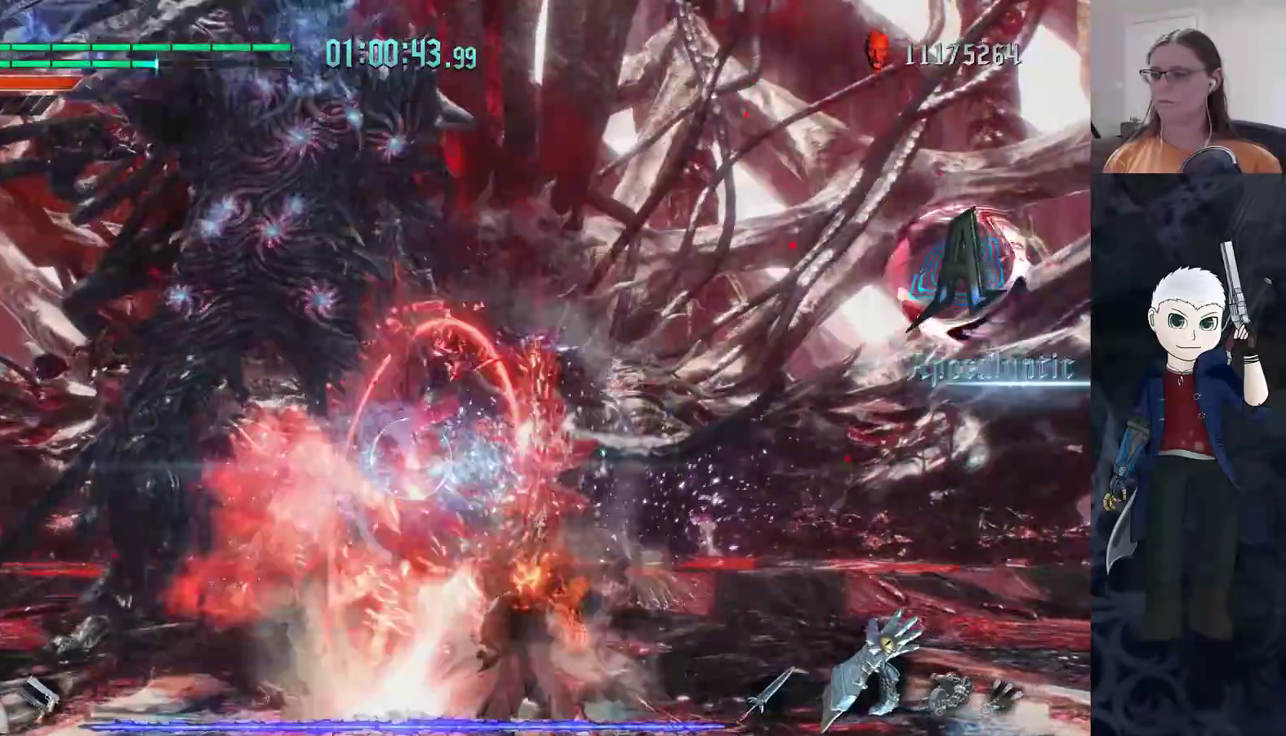
{"buttons": [], "left_stick": "center", "right_stick": "center", "events": []}
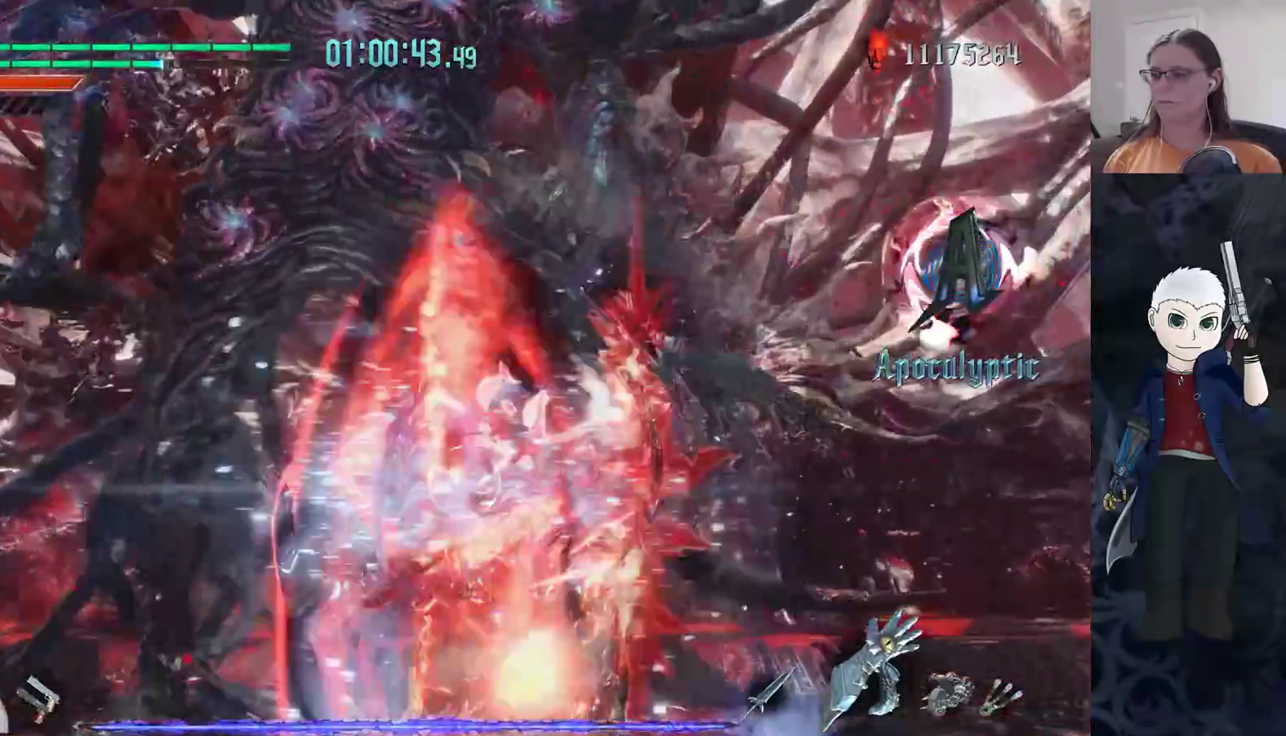
{"buttons": [], "left_stick": "center", "right_stick": "center", "events": []}
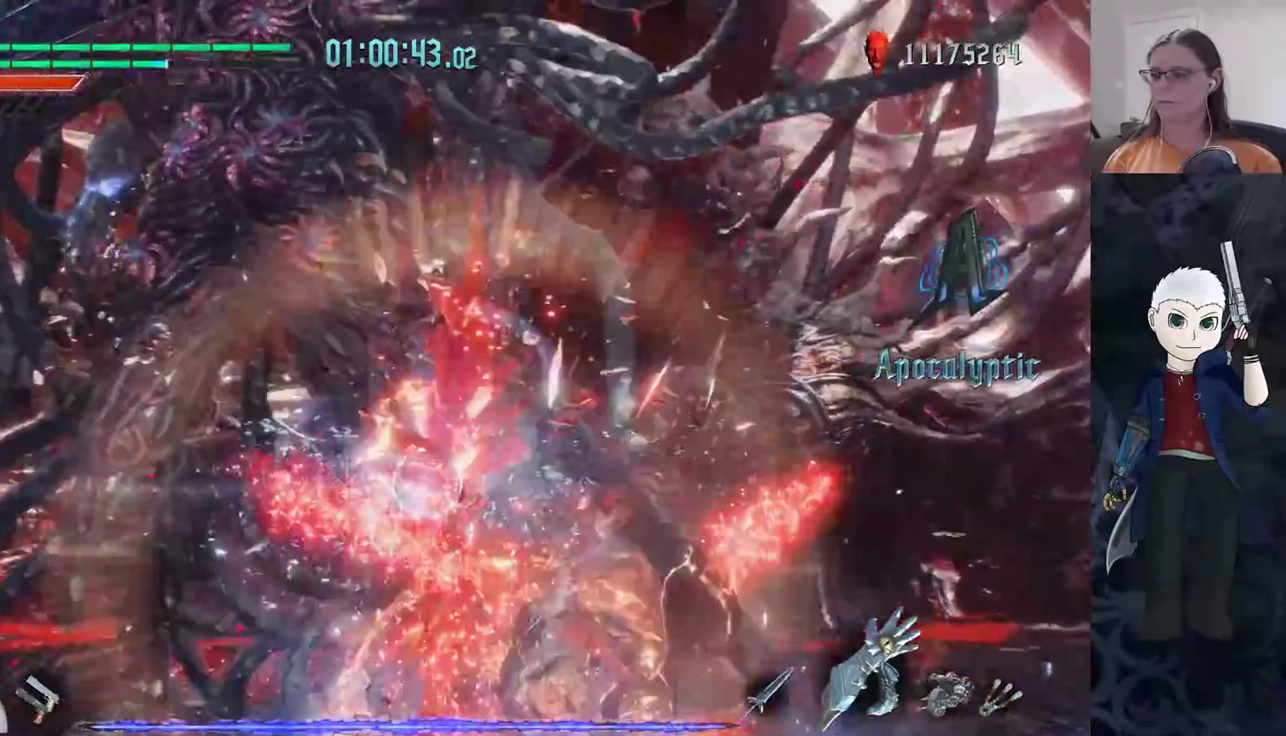
{"buttons": [], "left_stick": "center", "right_stick": "center", "events": []}
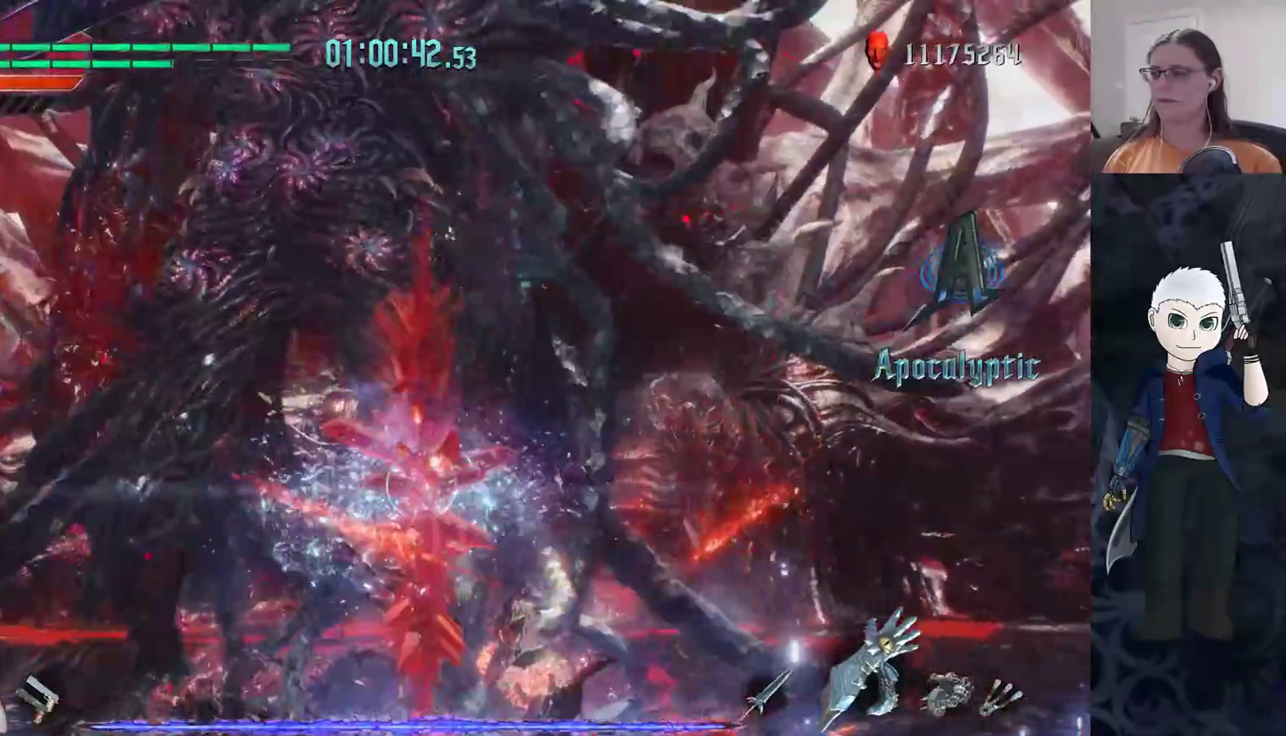
{"buttons": [], "left_stick": "down", "right_stick": "center", "events": [[167, "DPAD_UP", "down"], [283, "DPAD_UP", "up"], [500, "left_stick", "down"]]}
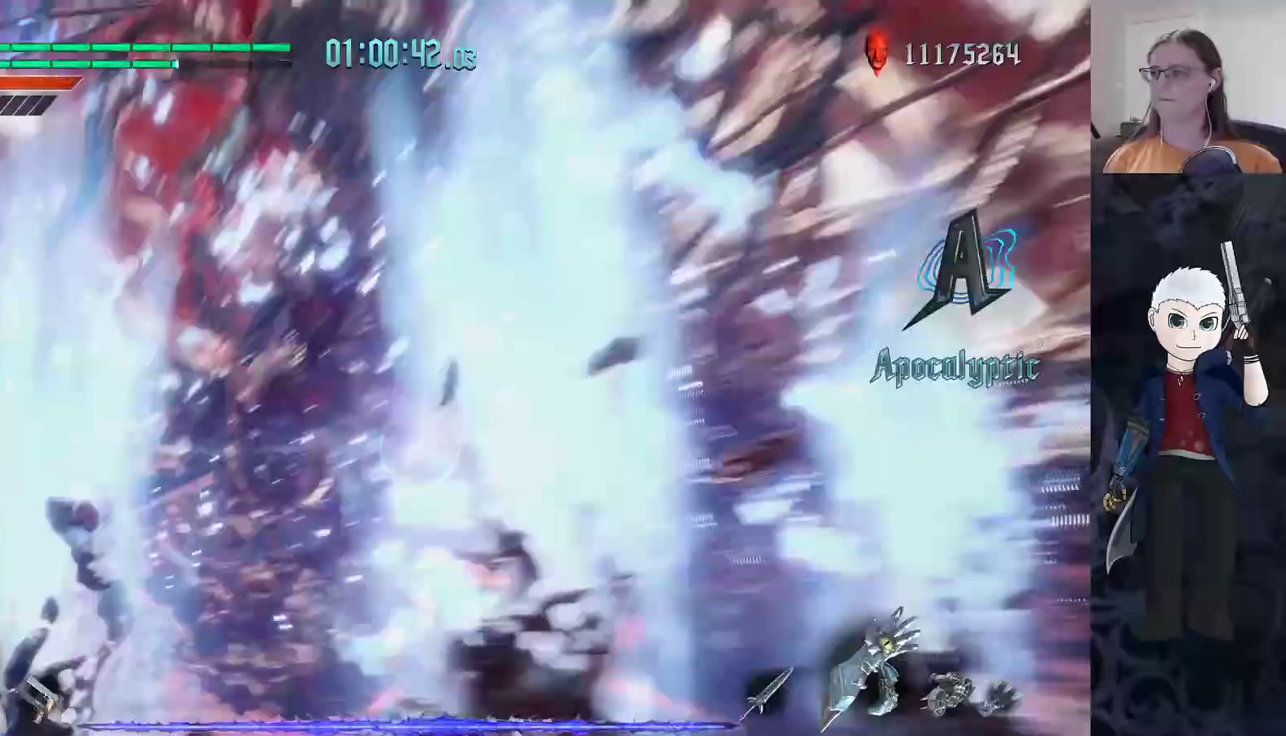
{"buttons": [], "left_stick": "down-left", "right_stick": "center", "events": [[83, "CIRCLE", "down"], [217, "left_stick", "down-left"], [467, "CIRCLE", "up"]]}
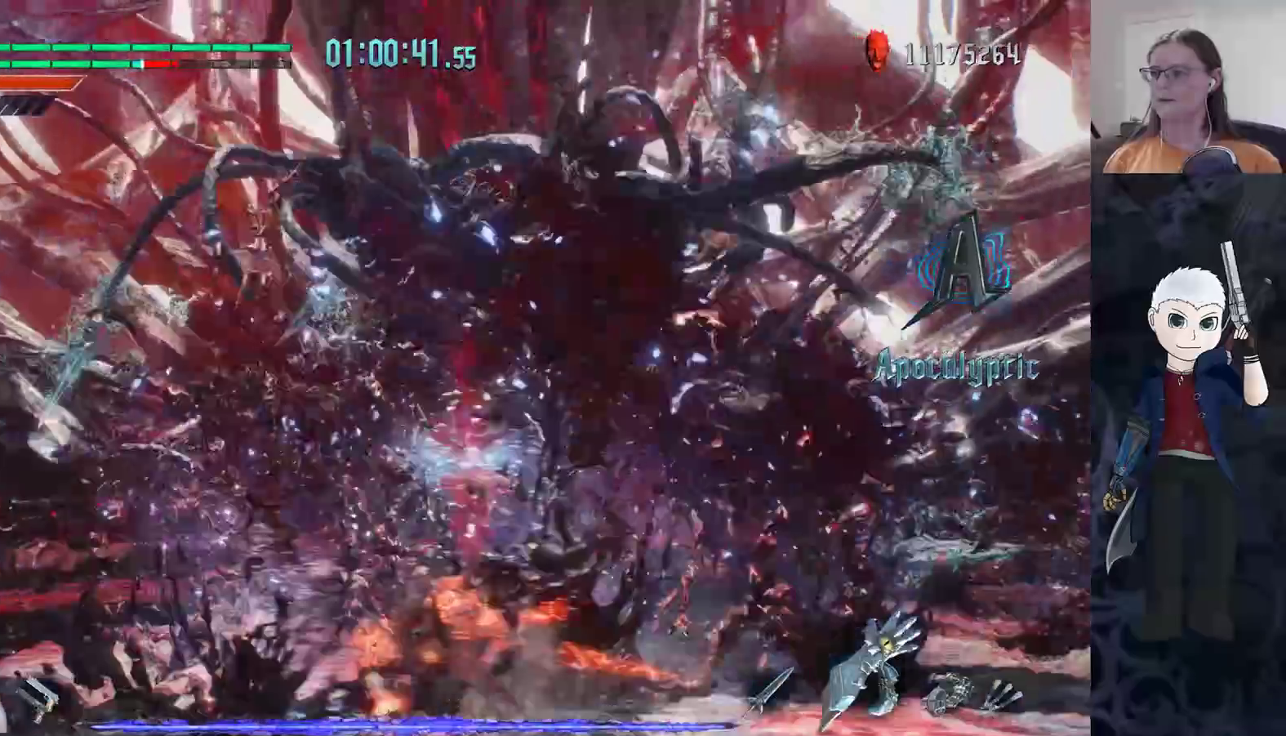
{"buttons": [], "left_stick": "up", "right_stick": "center", "events": [[33, "CIRCLE", "down"], [117, "CIRCLE", "up"], [283, "left_stick", "up-left"], [350, "left_stick", "up"]]}
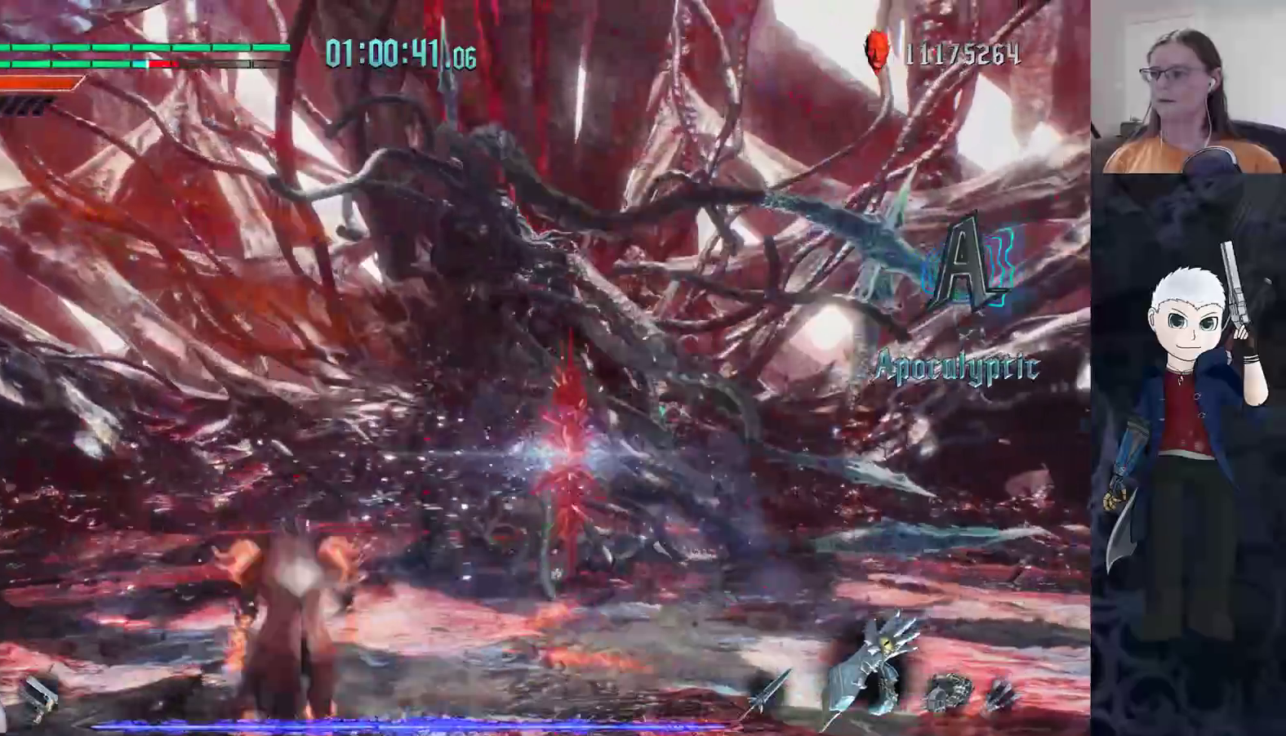
{"buttons": [], "left_stick": "up", "right_stick": "center", "events": []}
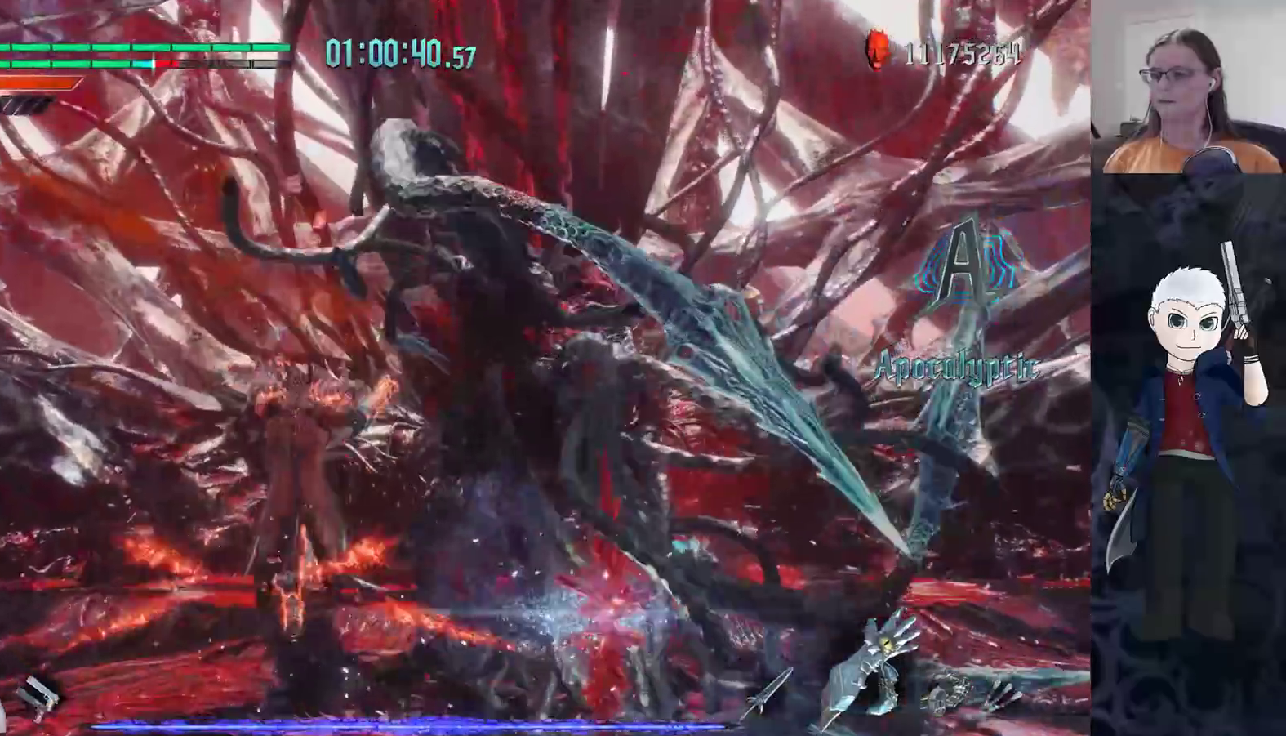
{"buttons": [], "left_stick": "up-right", "right_stick": "center", "events": [[100, "L1", "down"], [217, "L1", "up"], [233, "left_stick", "up-right"]]}
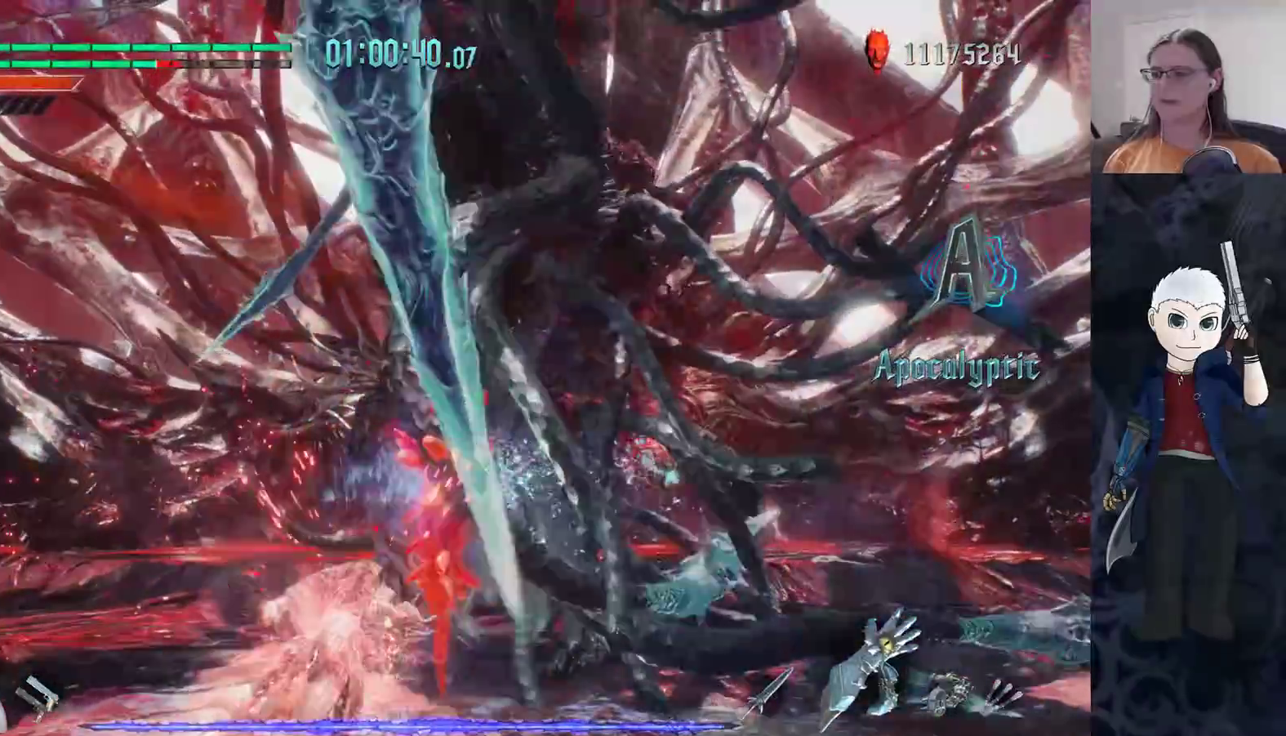
{"buttons": [], "left_stick": "center", "right_stick": "center", "events": [[67, "L2", "down"], [200, "L2", "up"], [267, "left_stick", "up"], [400, "TRIANGLE", "down"], [400, "left_stick", "center"], [450, "TRIANGLE", "up"]]}
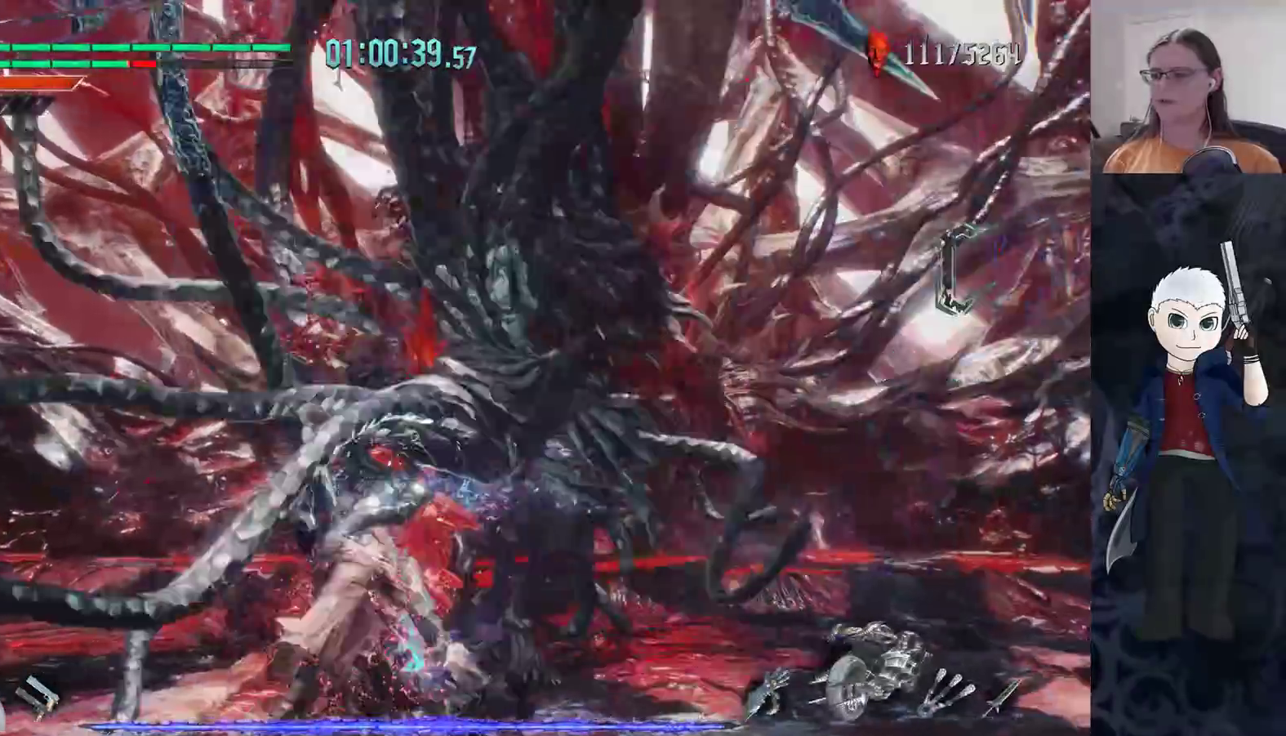
{"buttons": [], "left_stick": "center", "right_stick": "center", "events": [[17, "TRIANGLE", "down"], [100, "TRIANGLE", "up"]]}
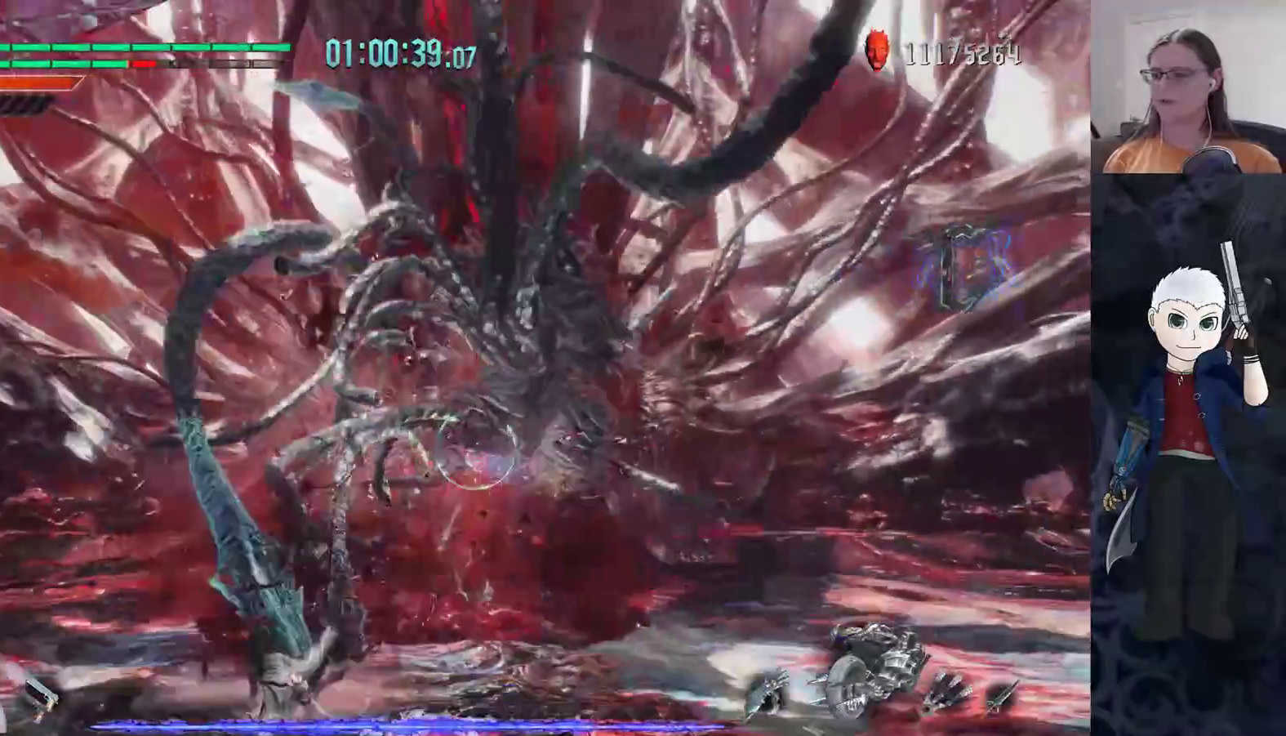
{"buttons": [], "left_stick": "up", "right_stick": "center", "events": [[50, "DPAD_UP", "down"], [133, "DPAD_UP", "up"], [233, "CIRCLE", "down"], [283, "left_stick", "up-right"], [383, "left_stick", "up"], [483, "CIRCLE", "up"]]}
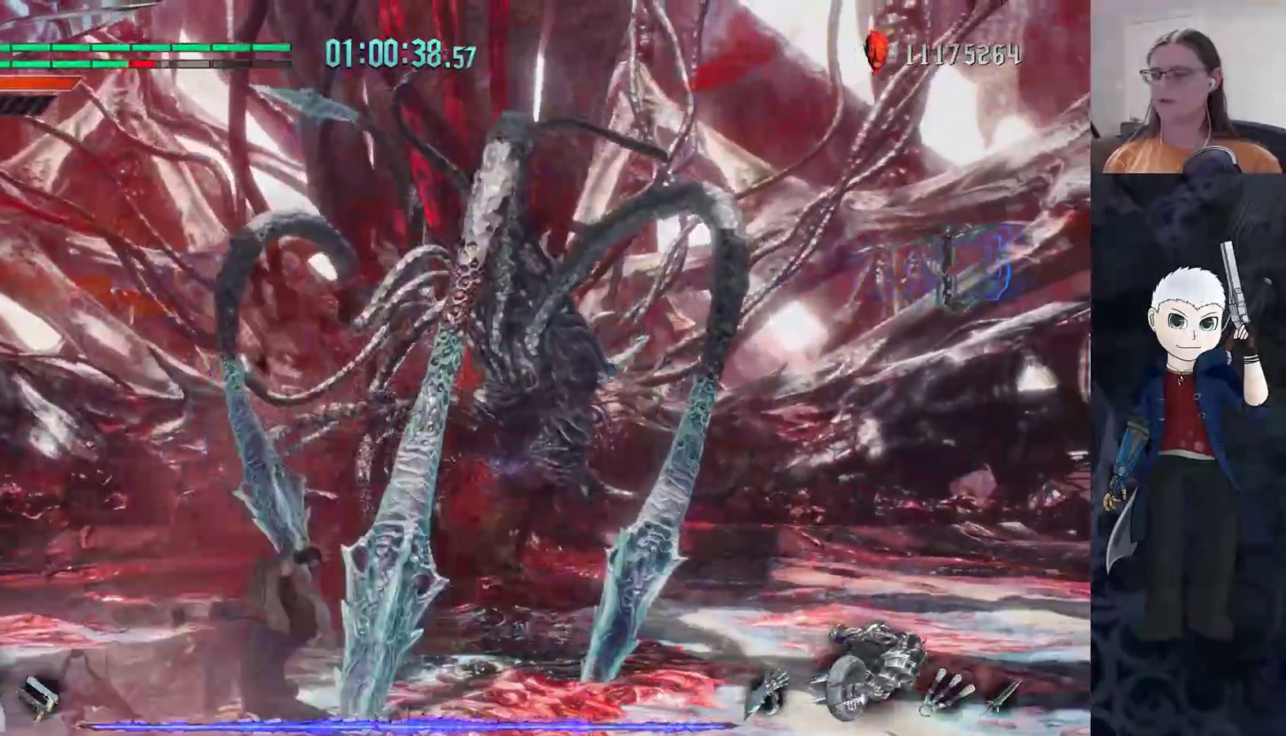
{"buttons": [], "left_stick": "center", "right_stick": "center", "events": [[33, "CIRCLE", "down"], [133, "CIRCLE", "up"], [267, "left_stick", "down"], [367, "left_stick", "up"], [383, "CIRCLE", "down"], [483, "CIRCLE", "up"], [483, "left_stick", "center"]]}
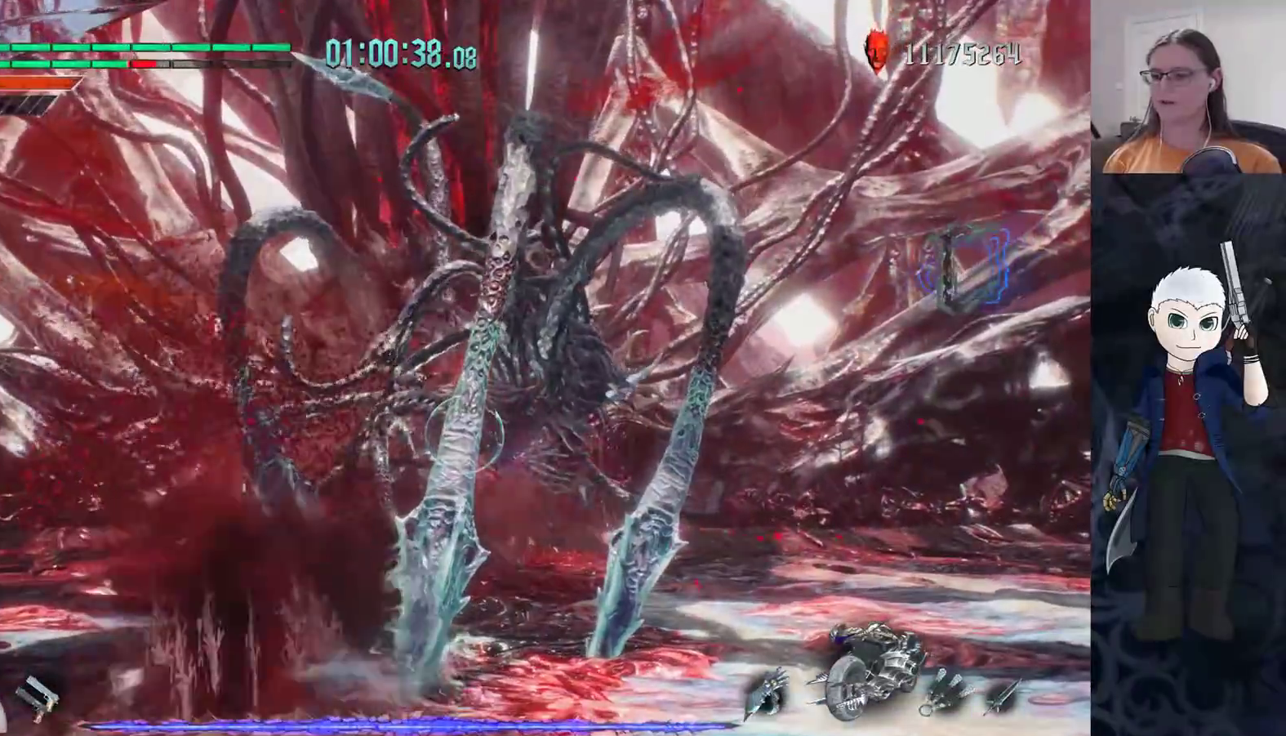
{"buttons": [], "left_stick": "up", "right_stick": "center", "events": [[350, "left_stick", "up"]]}
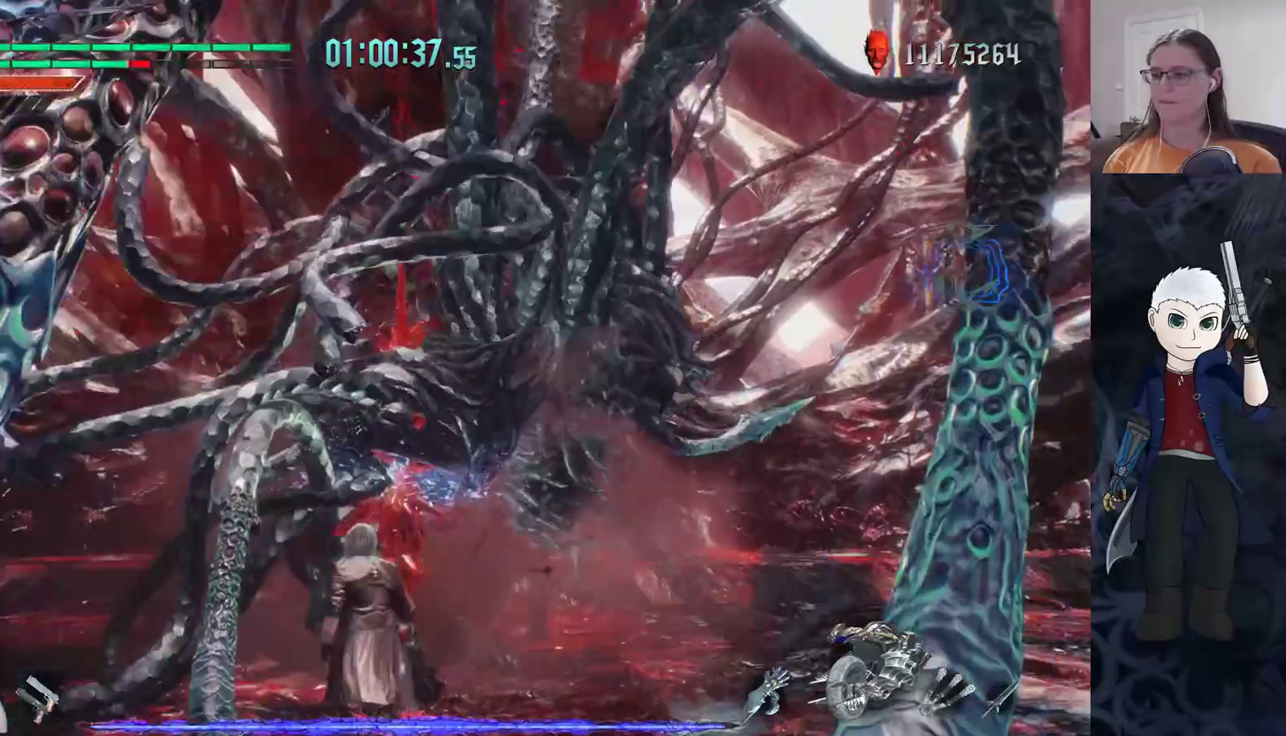
{"buttons": ["TRIANGLE"], "left_stick": "down", "right_stick": "center", "events": [[267, "left_stick", "center"], [317, "left_stick", "down"], [367, "TRIANGLE", "down"], [433, "TRIANGLE", "up"], [500, "TRIANGLE", "down"]]}
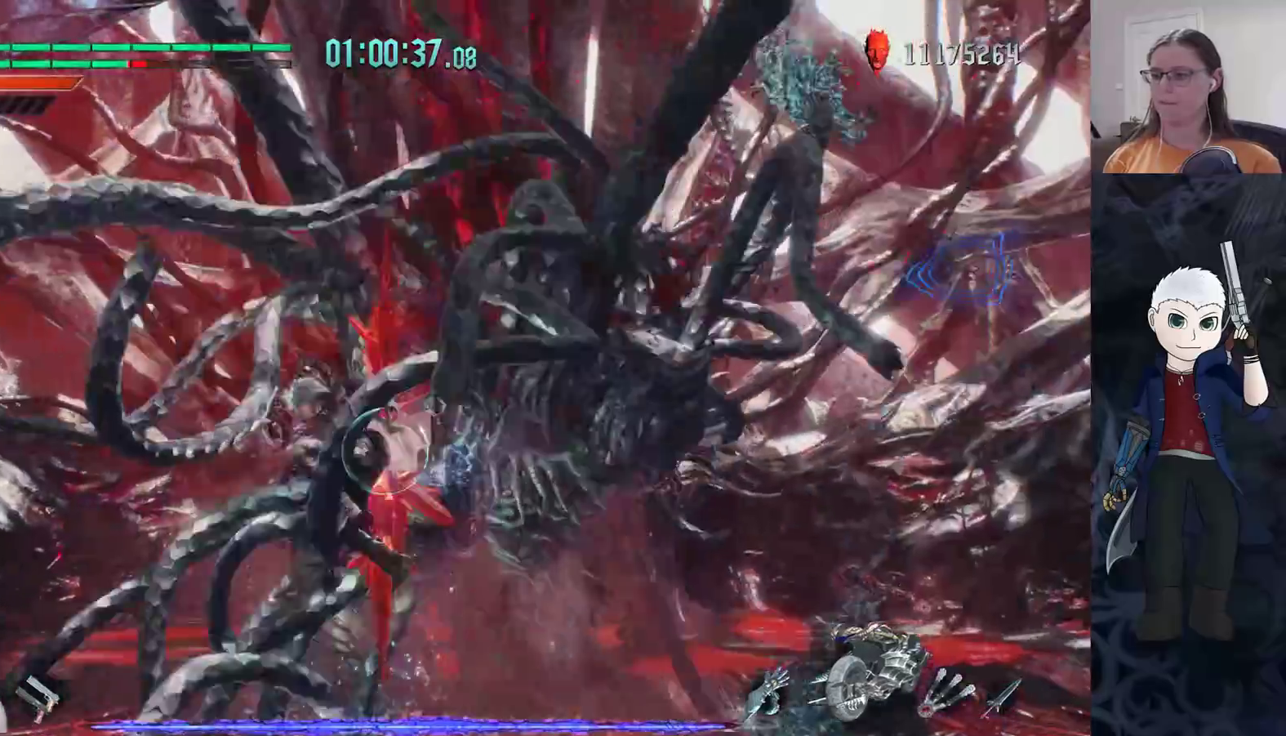
{"buttons": [], "left_stick": "down", "right_stick": "center", "events": [[50, "TRIANGLE", "up"]]}
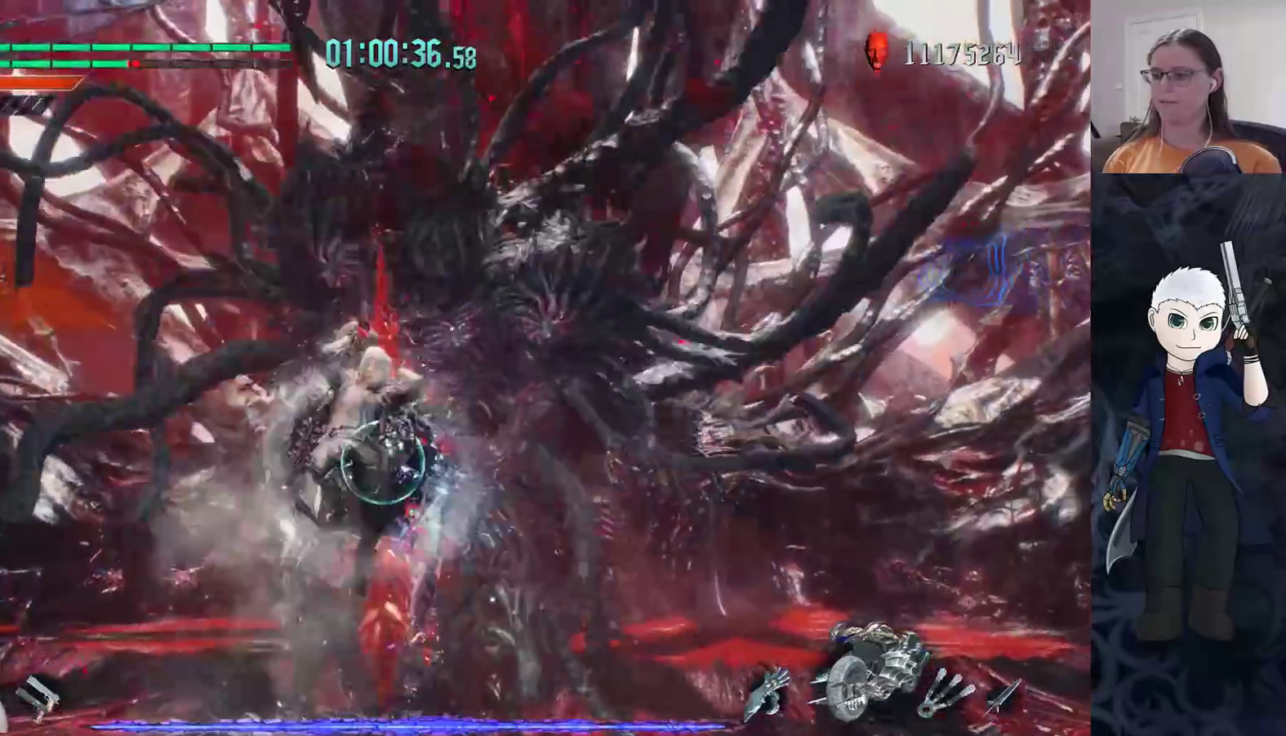
{"buttons": [], "left_stick": "down", "right_stick": "center", "events": []}
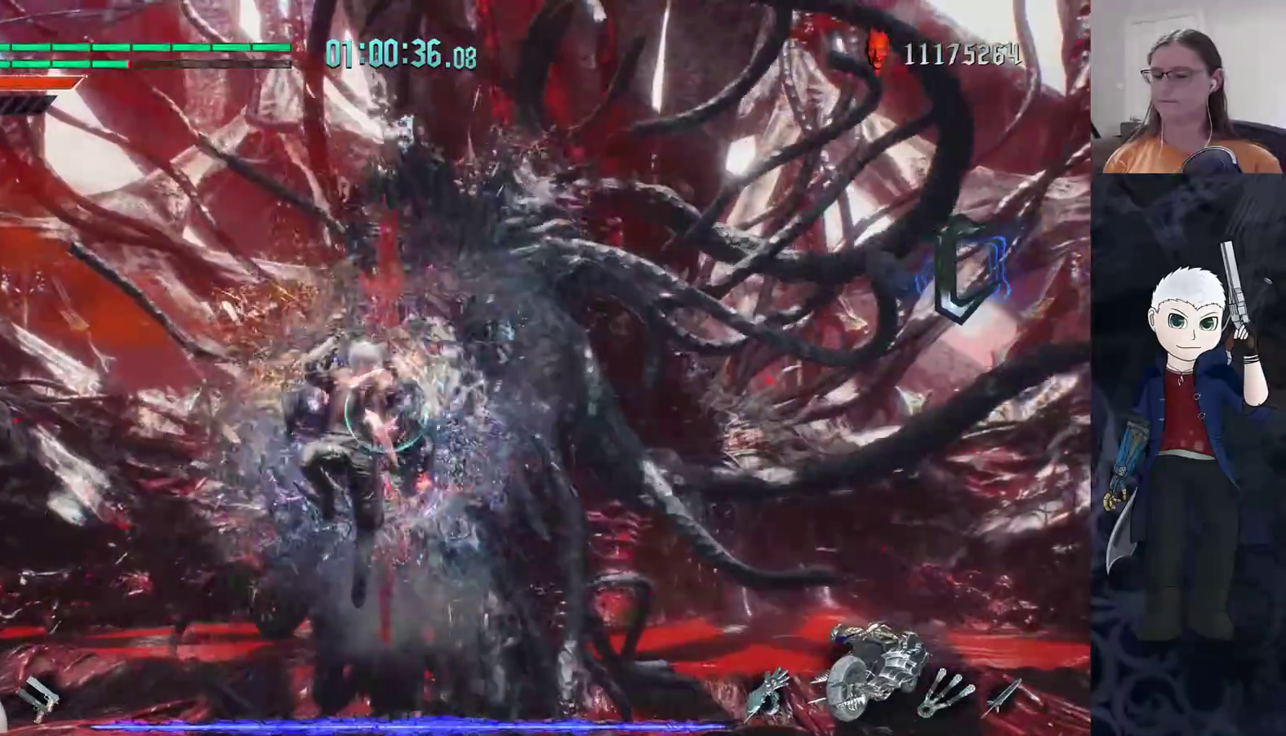
{"buttons": [], "left_stick": "down", "right_stick": "center", "events": []}
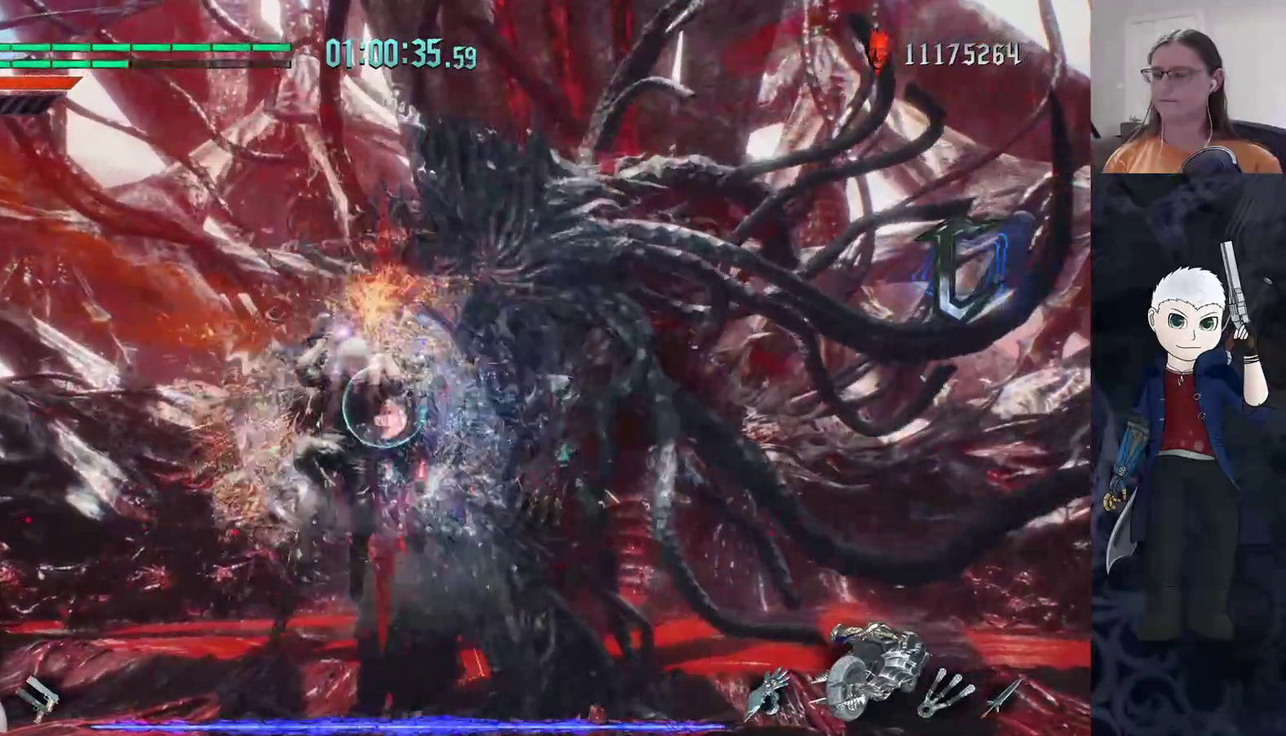
{"buttons": [], "left_stick": "down", "right_stick": "center", "events": []}
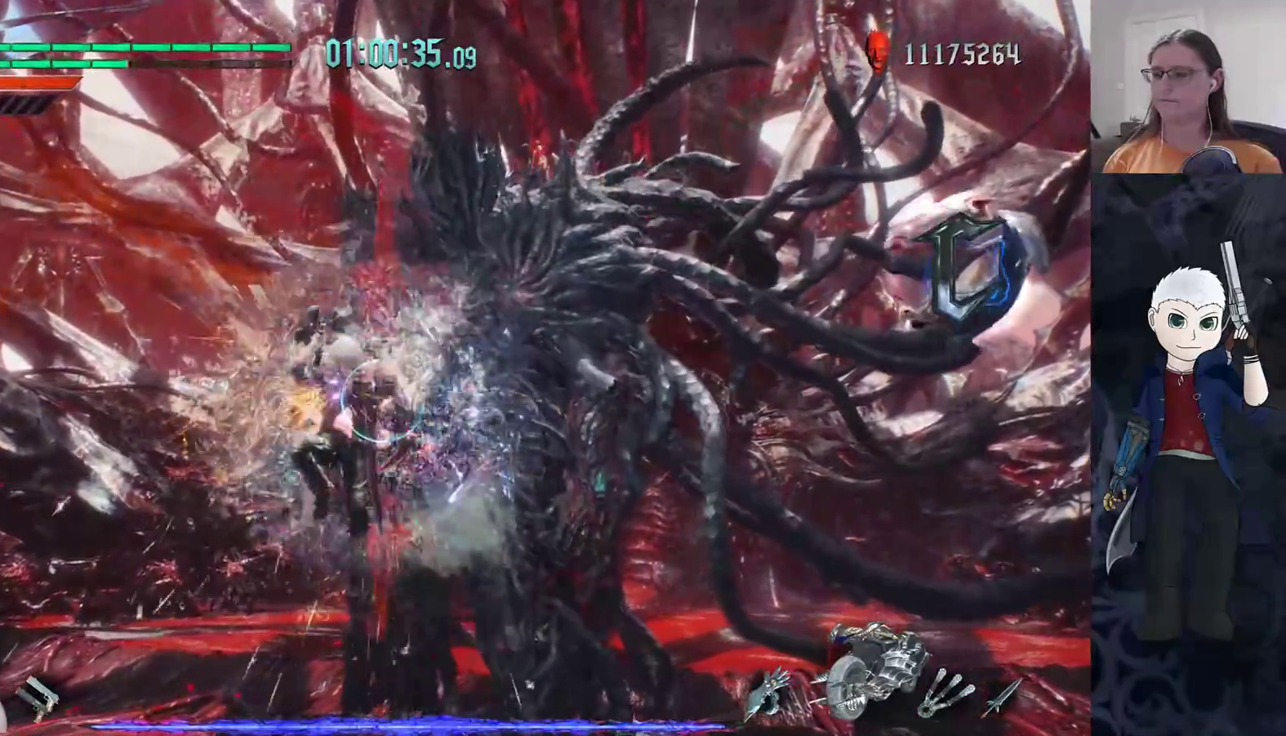
{"buttons": [], "left_stick": "down", "right_stick": "center", "events": []}
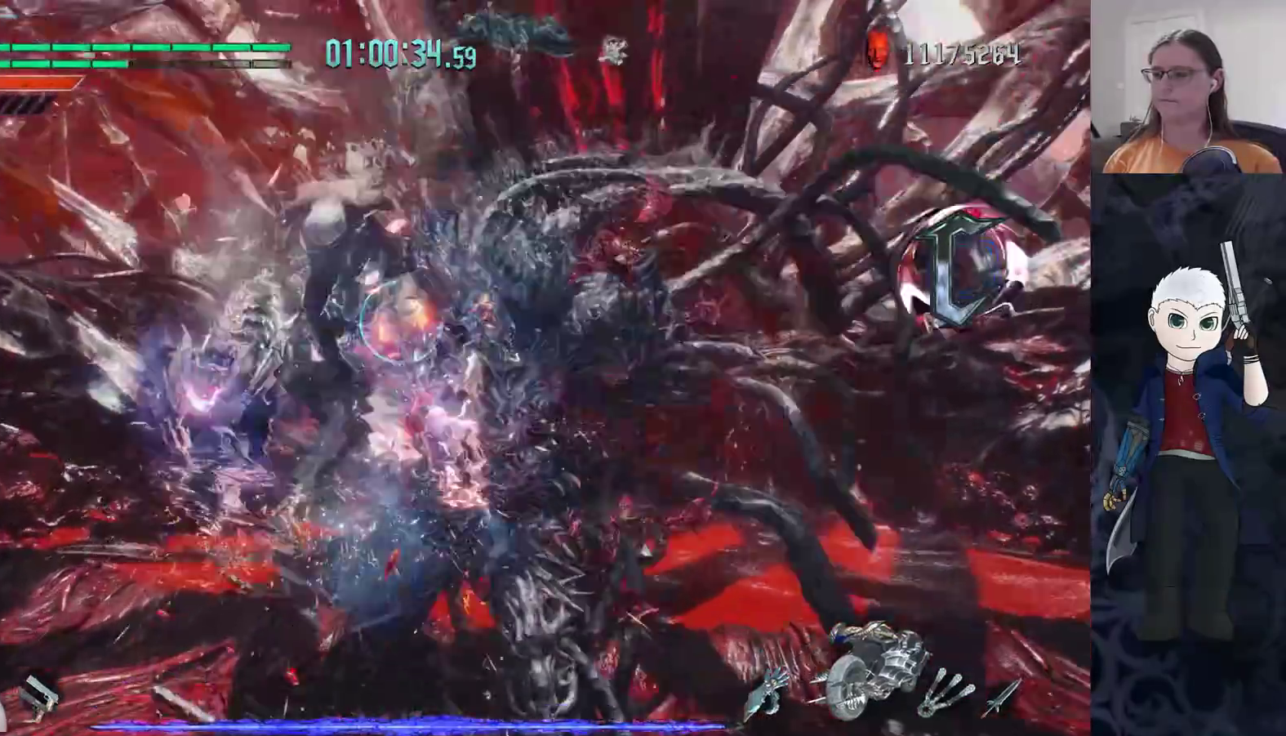
{"buttons": [], "left_stick": "down-right", "right_stick": "center", "events": [[33, "left_stick", "center"], [383, "left_stick", "down-right"]]}
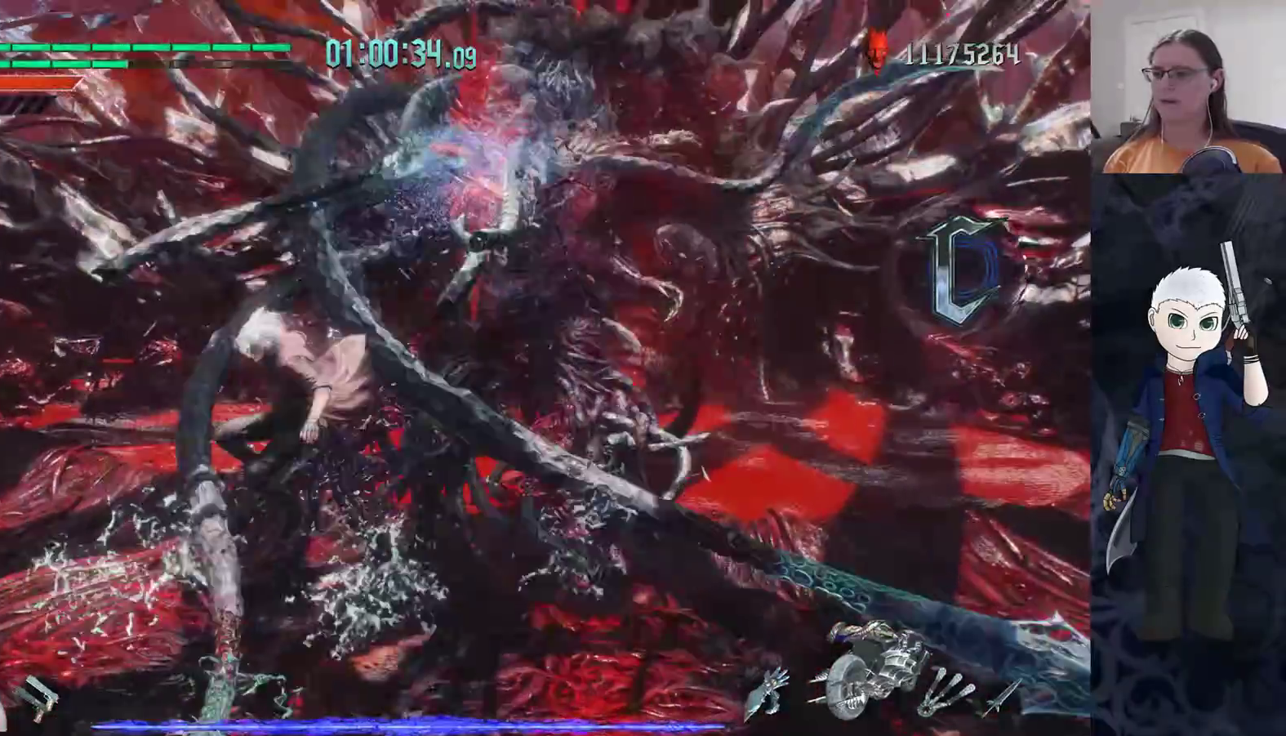
{"buttons": [], "left_stick": "down-right", "right_stick": "center", "events": []}
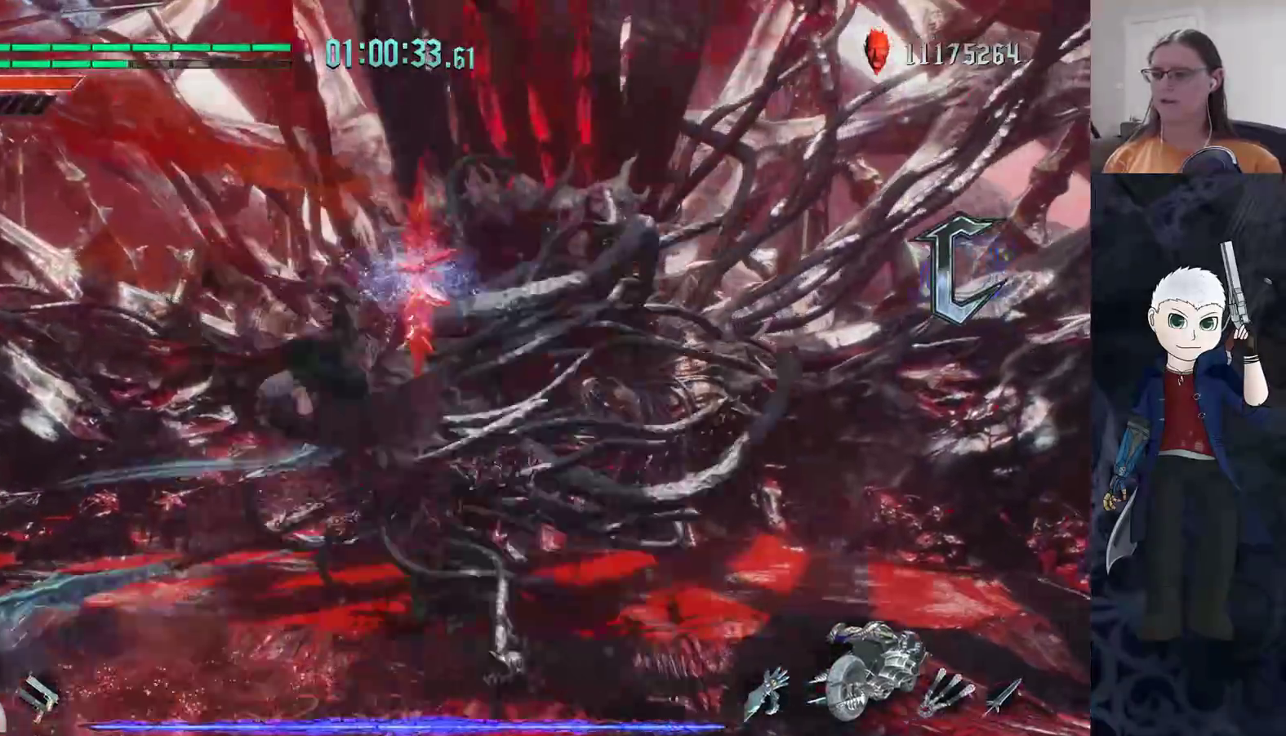
{"buttons": [], "left_stick": "down-right", "right_stick": "center", "events": []}